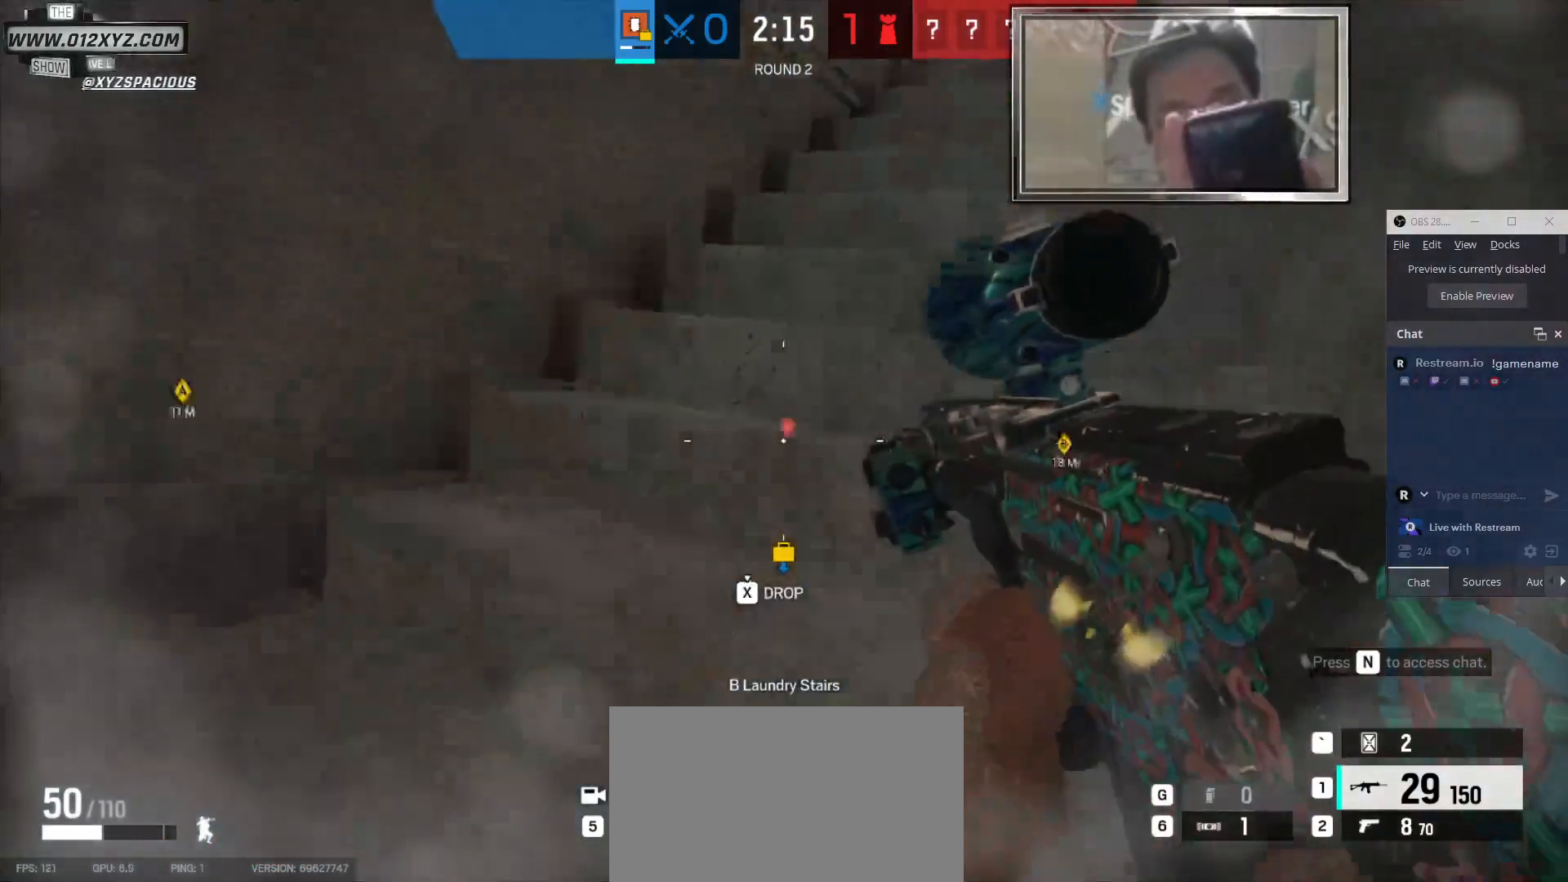
Gameplay with keyboard and mouse; each line is a JSON object with the keys and mouse buttons held at the frame after it. "events" lists presses ("down") and releases ("up") of "1", "2", "3", "4", "5", "a", "alt", "b", "c", "ctrl", "d", "e", "f", "g", "q", "r", "s", "shift", "space", "t", "tab", "v", "w", "x", "z", "mouse_left", "mouse_wheel" and "mouse_right" between this image and that frame as [ms after this image, input, new state], when the widget could be followed in between. "mouse_left", "mouse_wheel", "mouse_right" = the "left", "wheel", "right" buttons of the "mouse" list. No other keys are recorded. "wheel" means that the mouse wheel is clicked or scrolled. Not read: mouse_move other_keys.
{"keys": ["d", "w"], "mouse": [], "events": []}
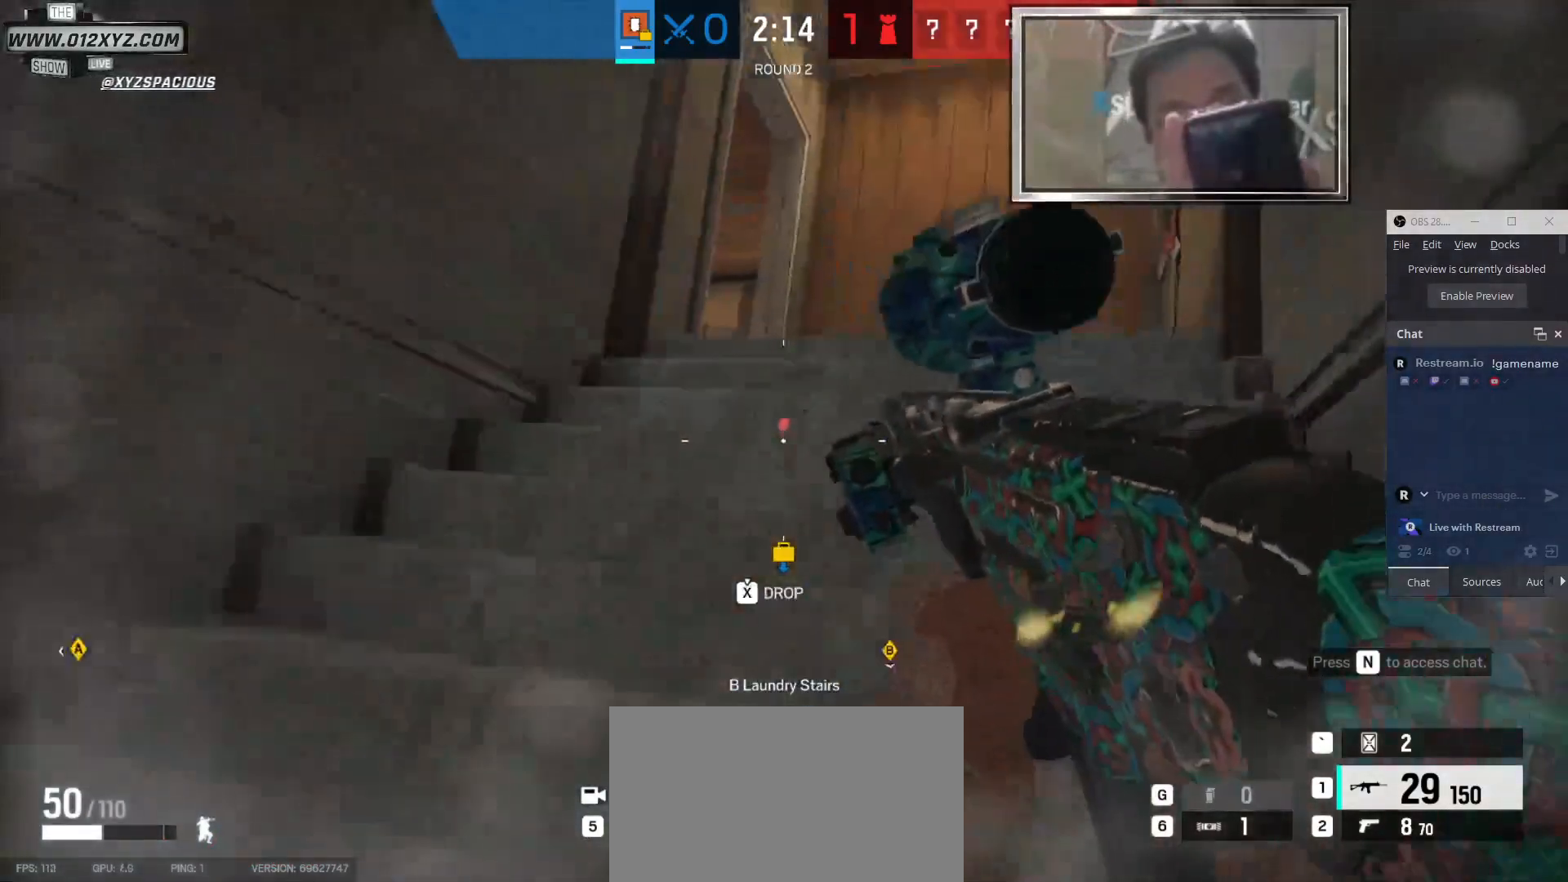
{"keys": ["d"], "mouse": [], "events": [[200, "w", "up"]]}
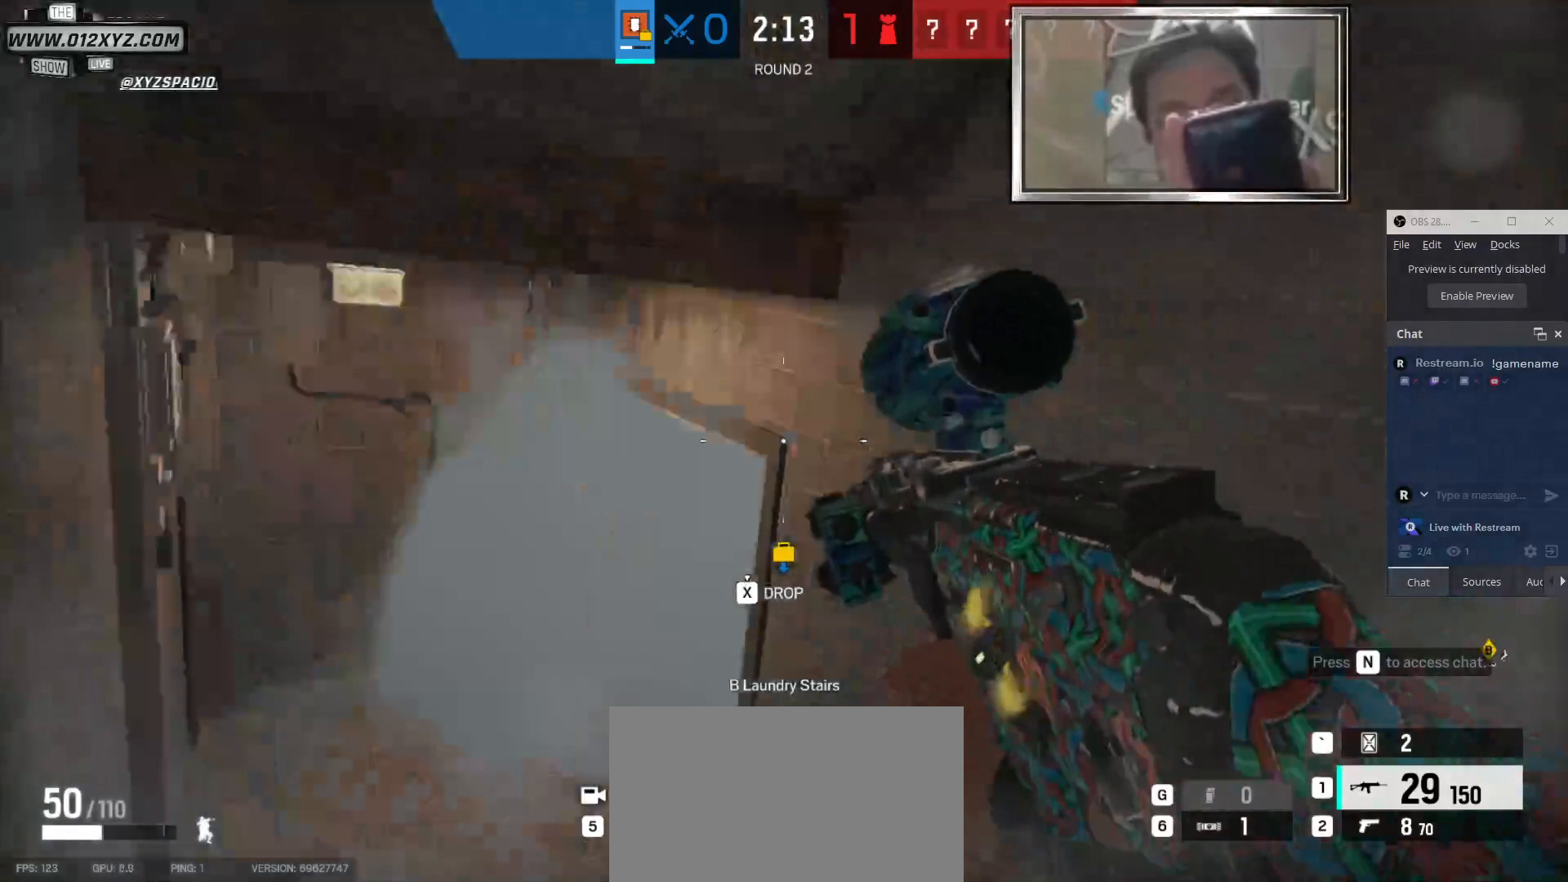
{"keys": ["a"], "mouse": [], "events": [[300, "mouse_right", "down"], [367, "a", "down"], [367, "d", "up"], [467, "mouse_right", "up"]]}
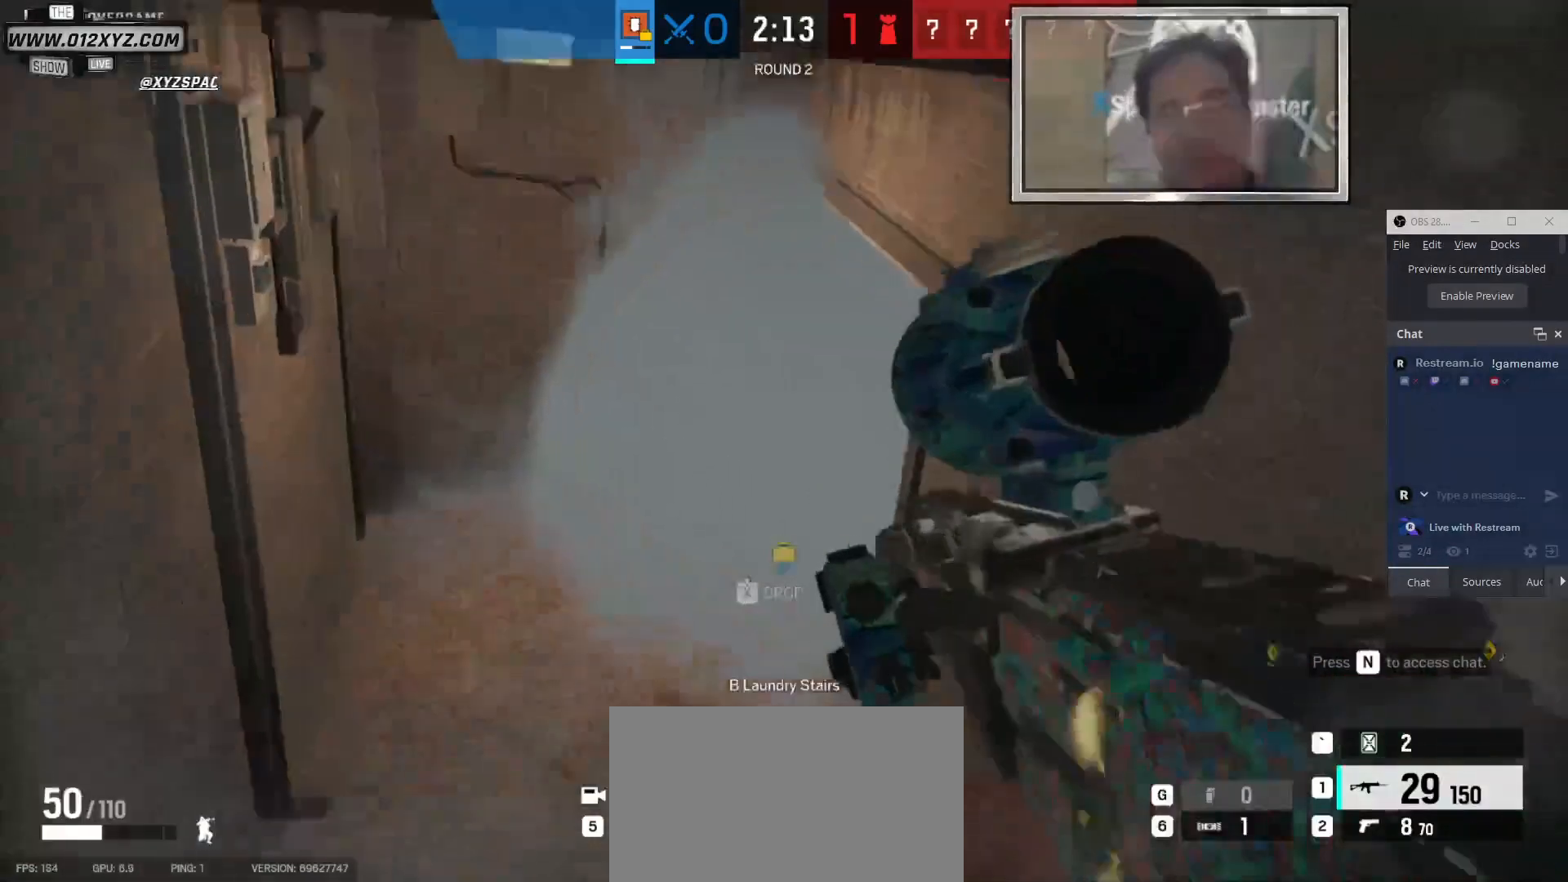
{"keys": ["c"], "mouse": [], "events": [[333, "a", "up"], [433, "c", "down"]]}
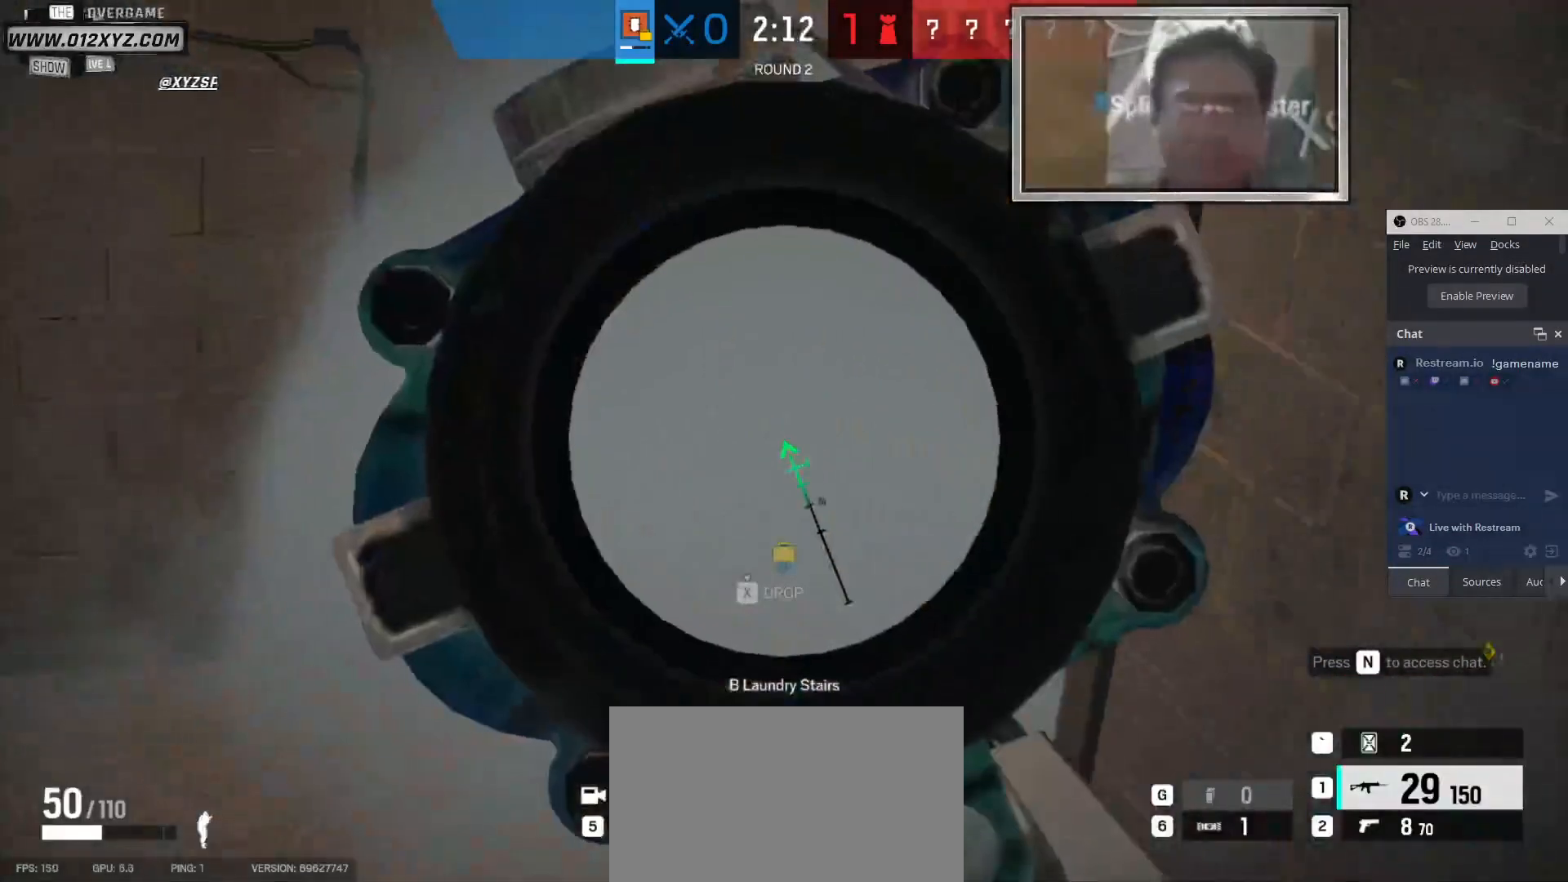
{"keys": ["a"], "mouse": [], "events": [[67, "c", "up"], [267, "c", "down"], [433, "c", "up"], [500, "a", "down"]]}
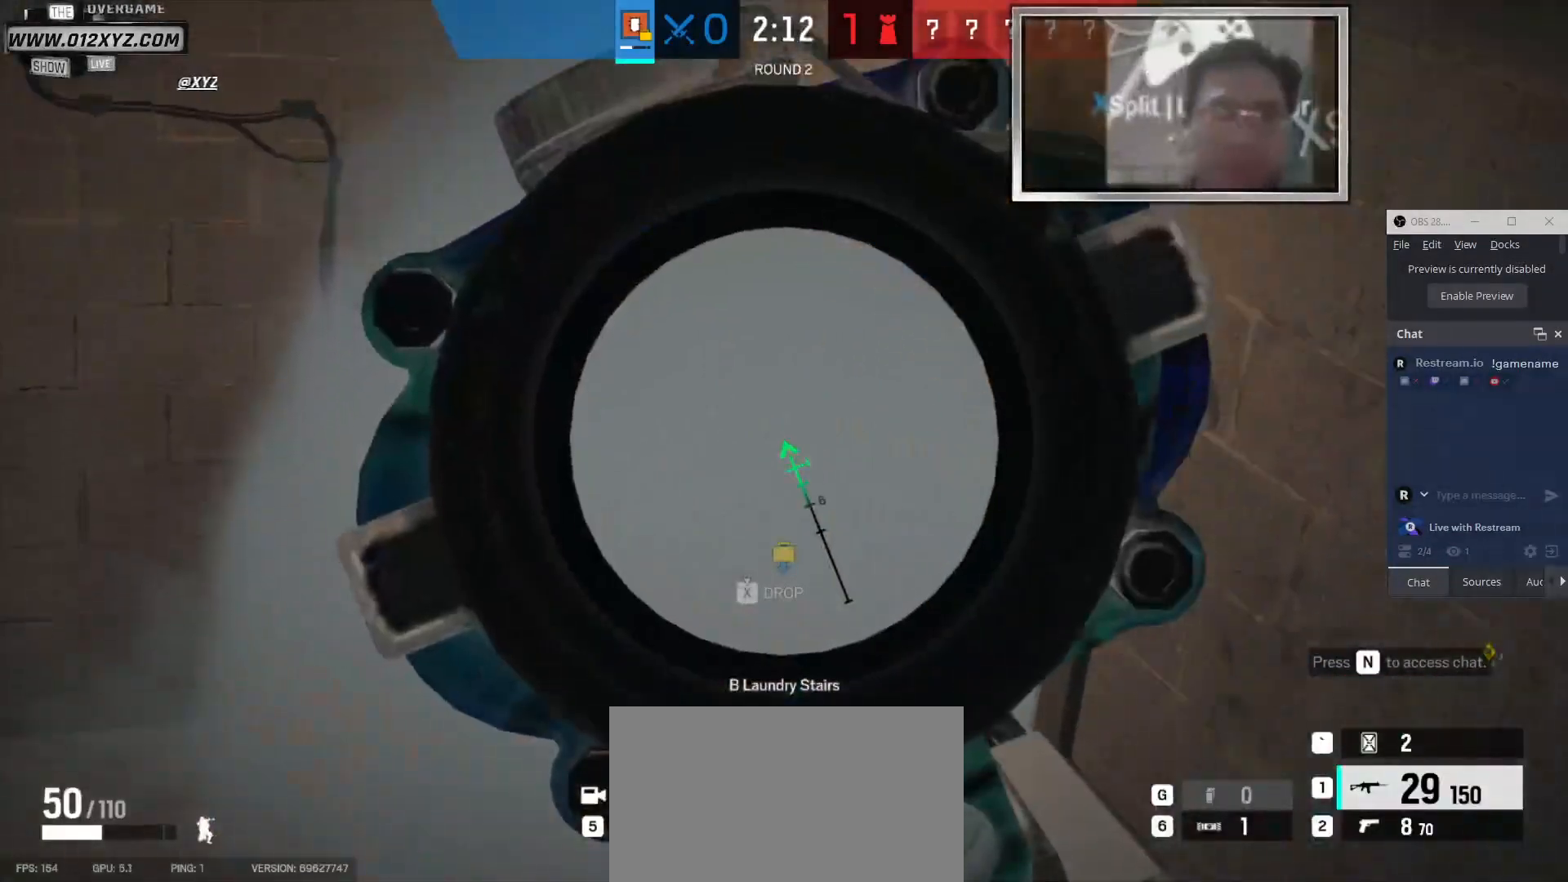
{"keys": ["a"], "mouse": [], "events": []}
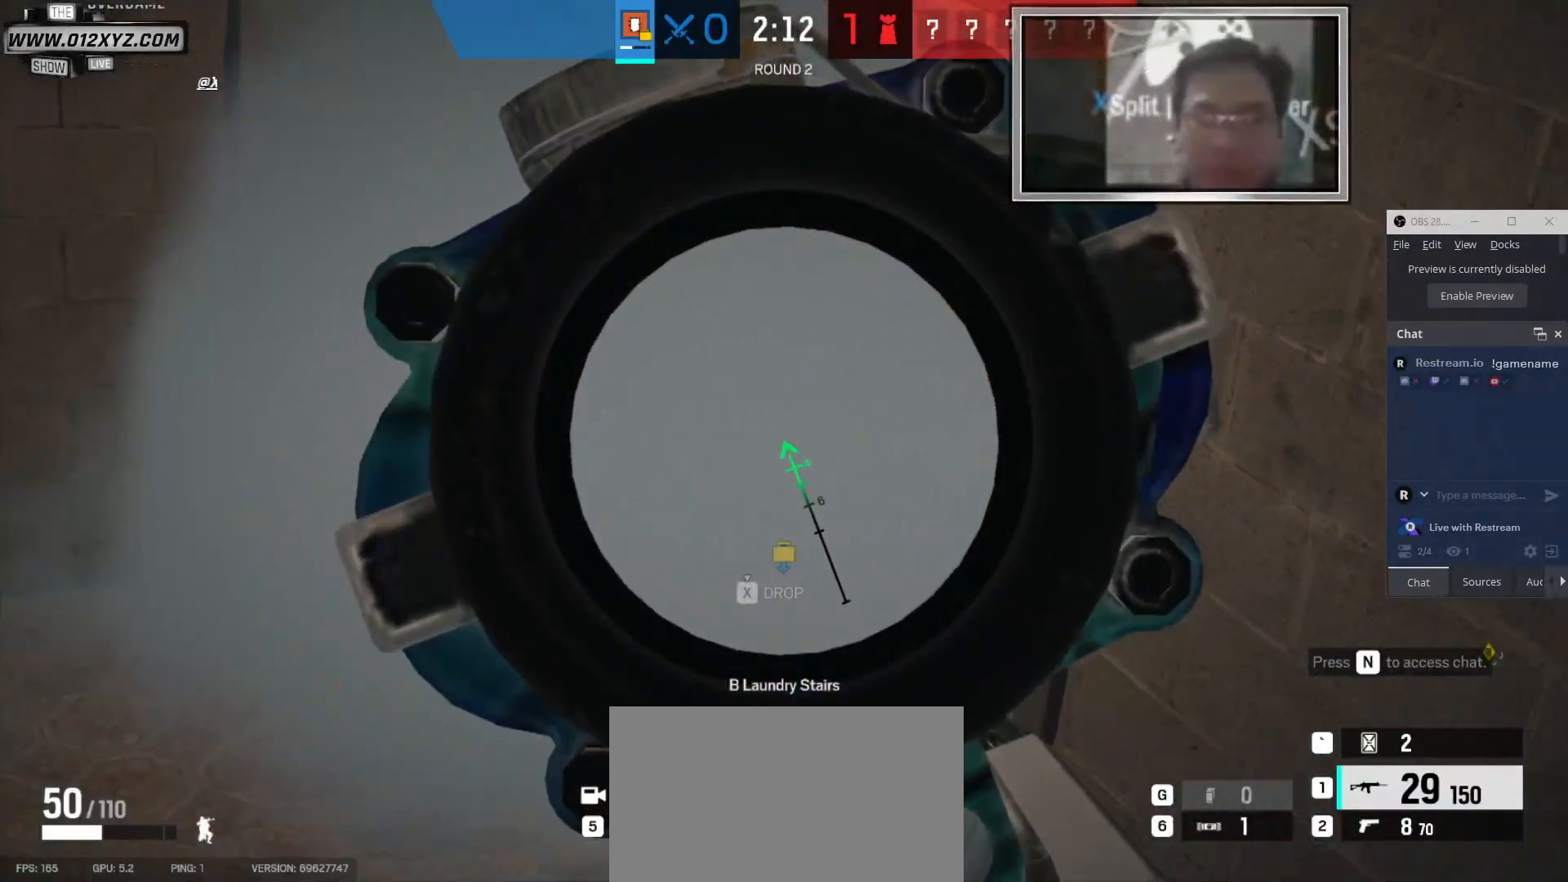
{"keys": [], "mouse": [], "events": [[100, "a", "up"]]}
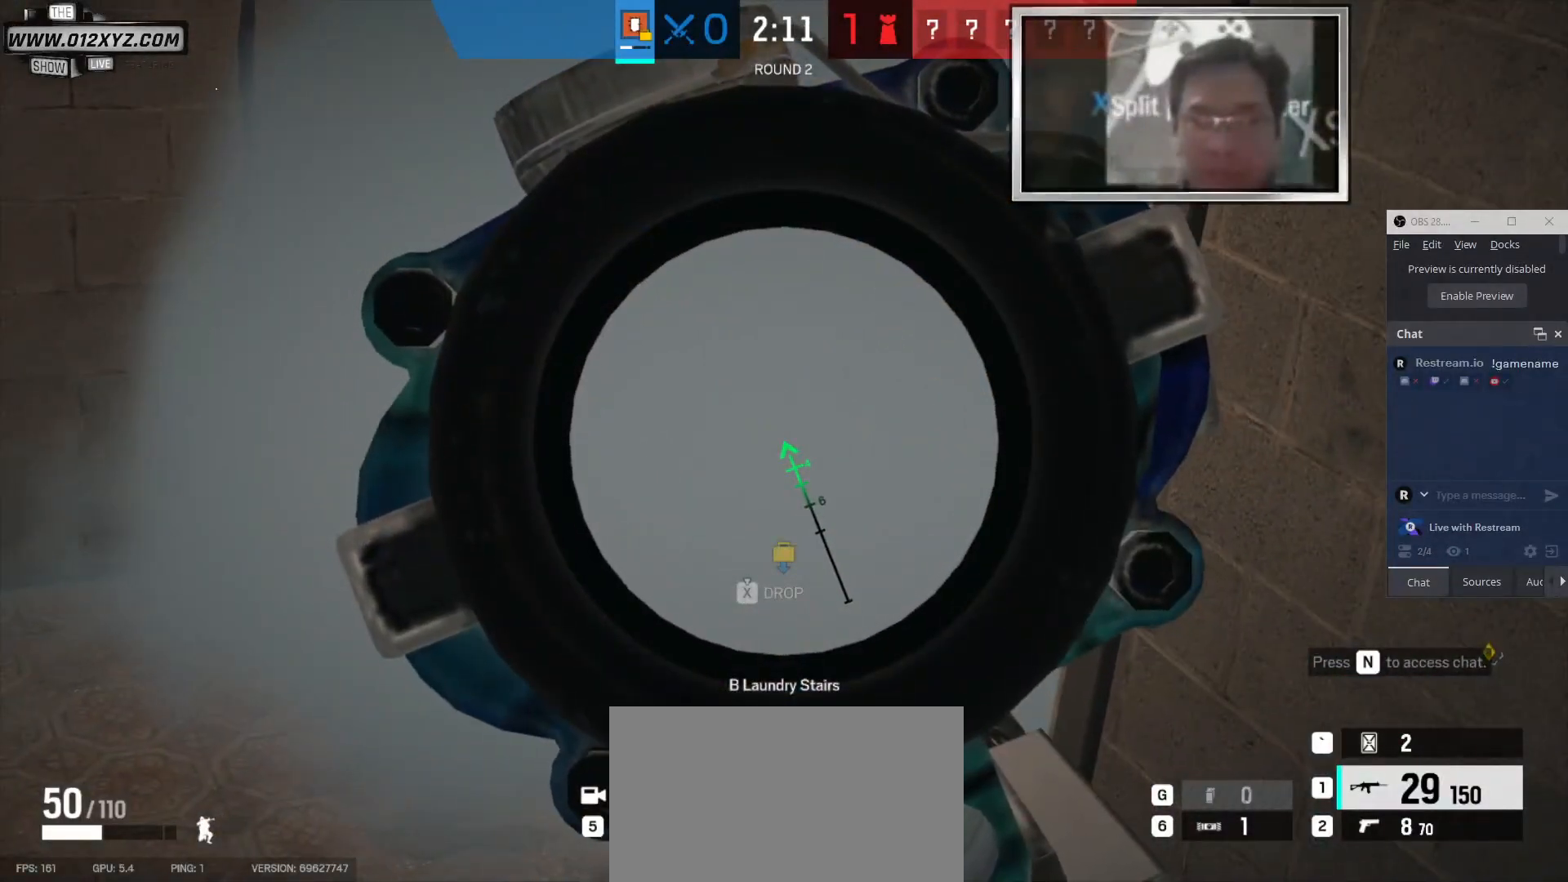
{"keys": ["d"], "mouse": [], "events": [[467, "d", "down"]]}
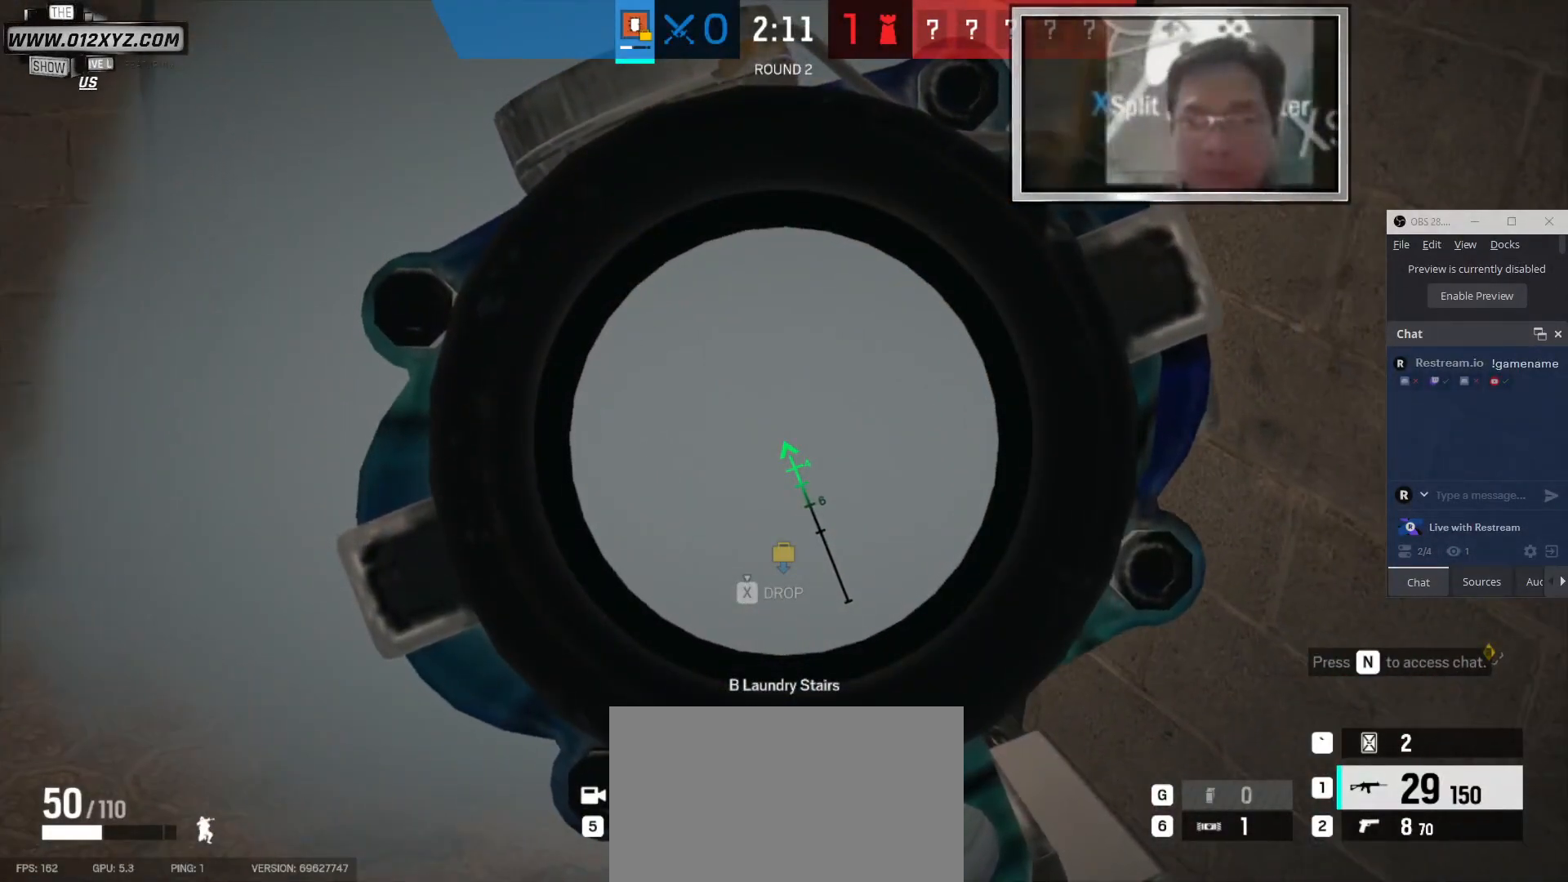
{"keys": [], "mouse": [], "events": [[333, "d", "up"]]}
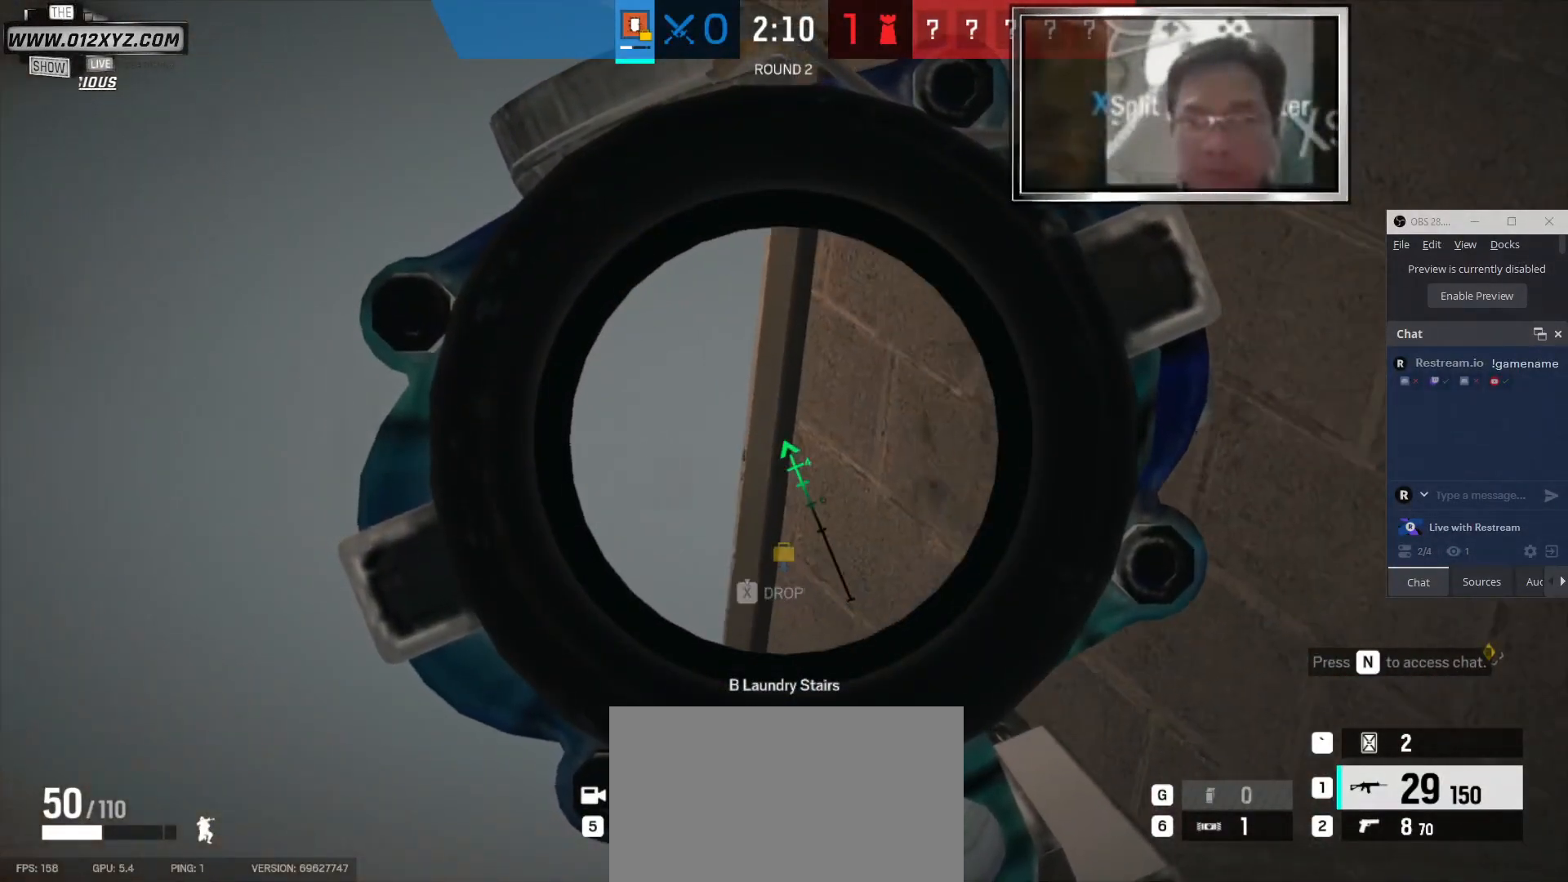
{"keys": ["a"], "mouse": [], "events": [[333, "a", "down"]]}
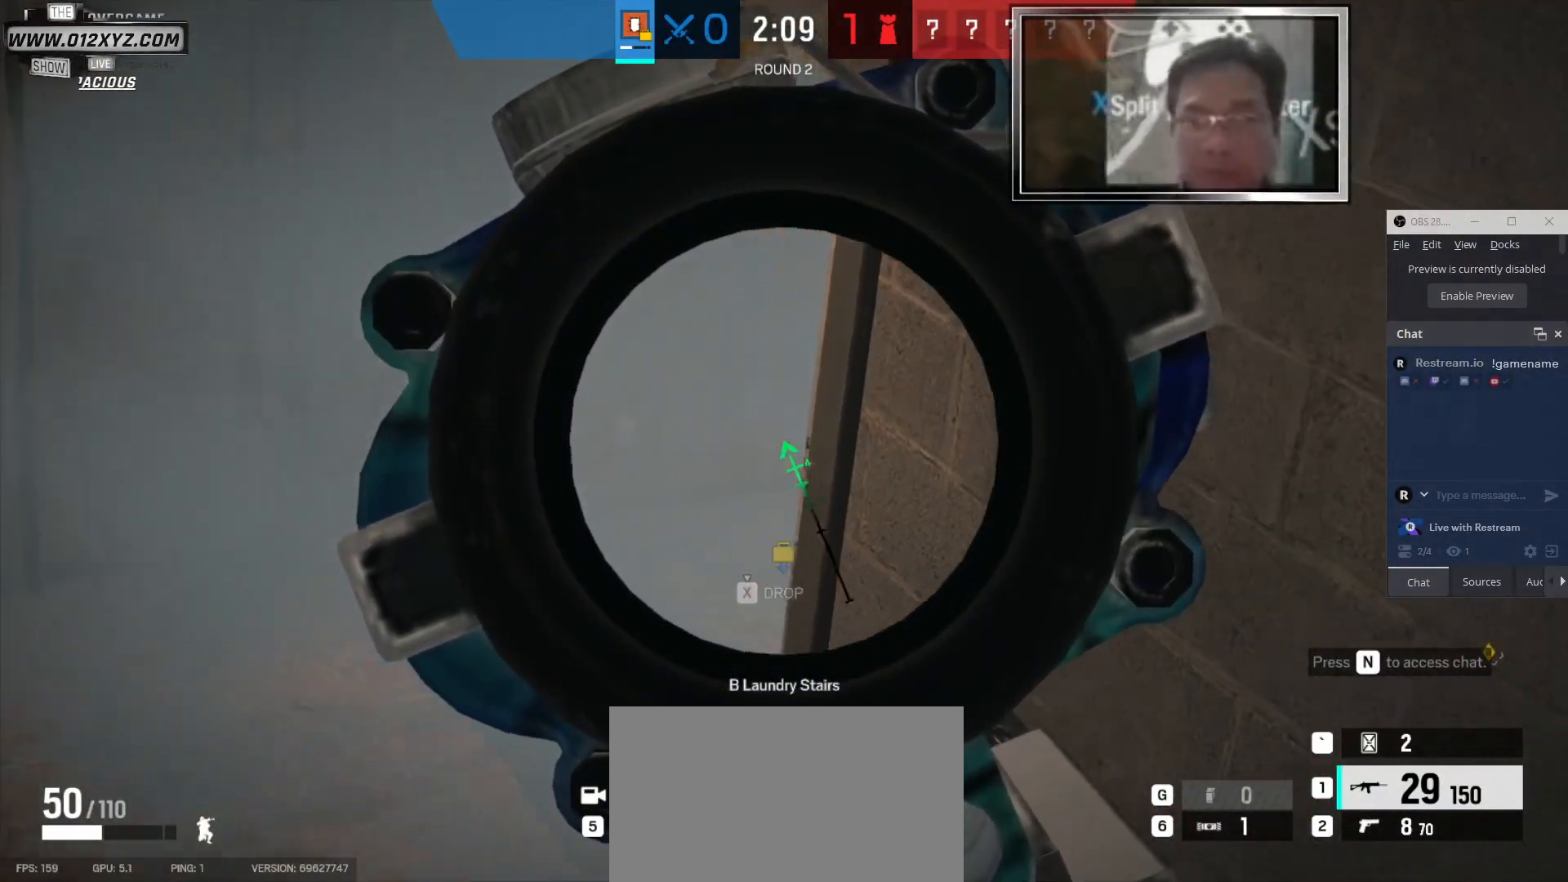
{"keys": [], "mouse": [], "events": [[100, "a", "up"]]}
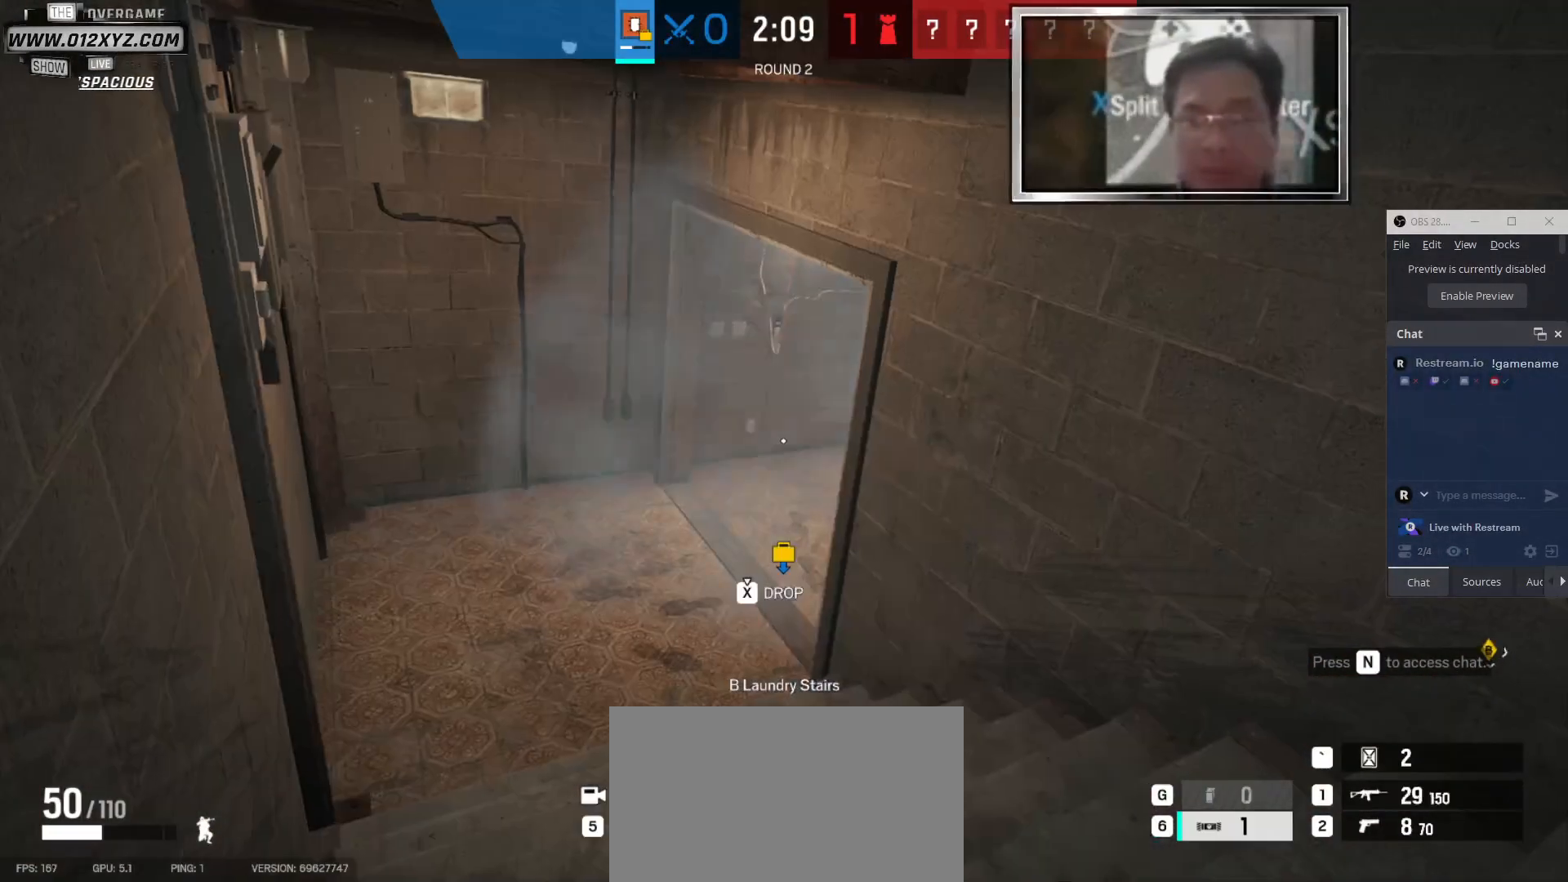
{"keys": [], "mouse": [], "events": []}
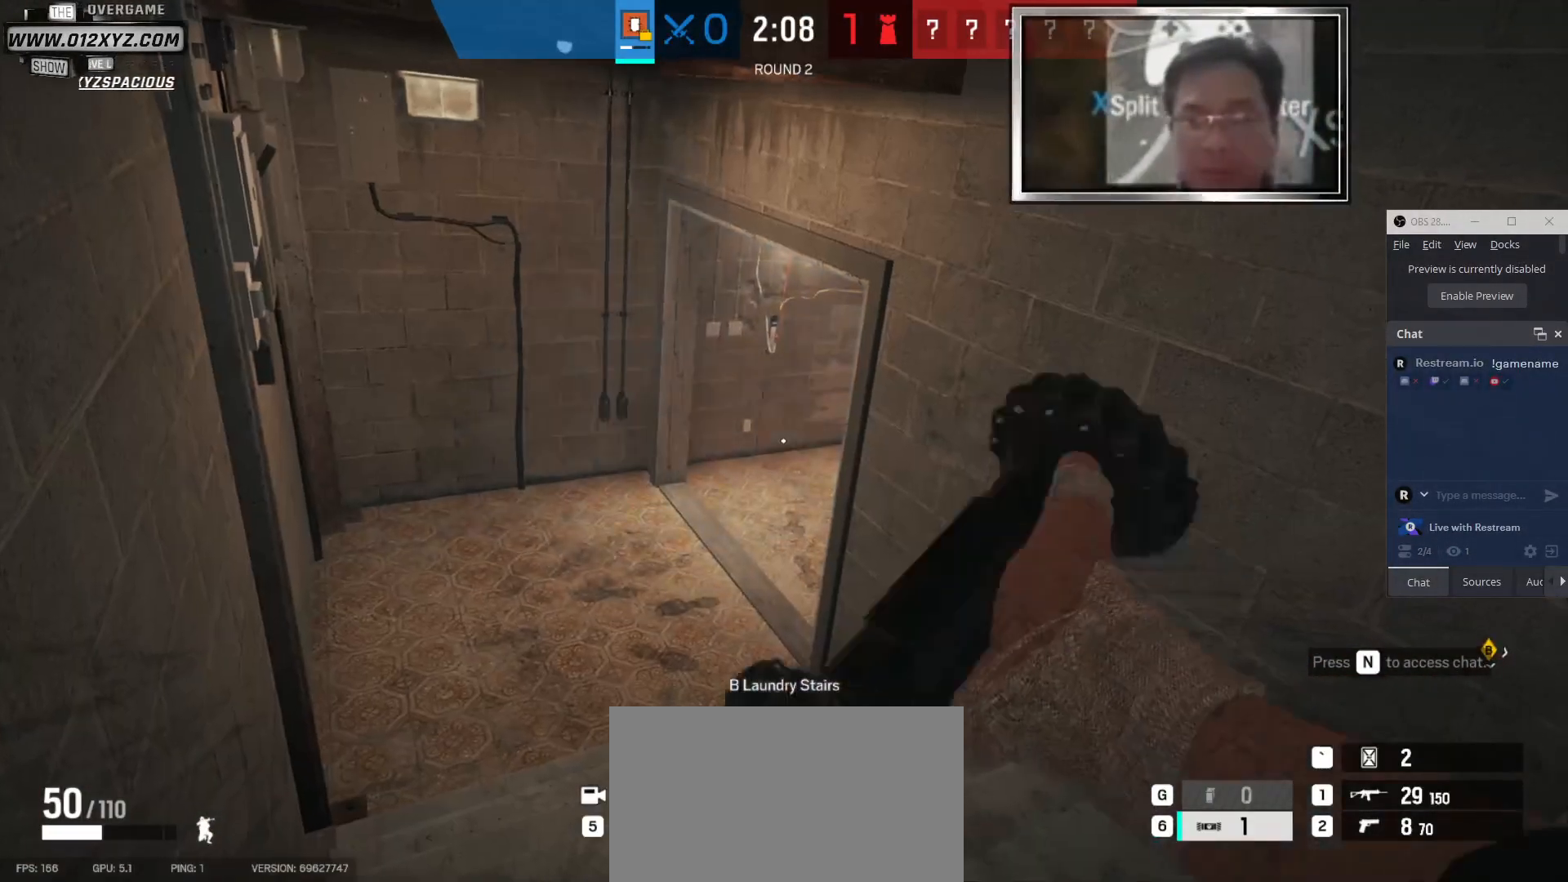
{"keys": [], "mouse": [], "events": []}
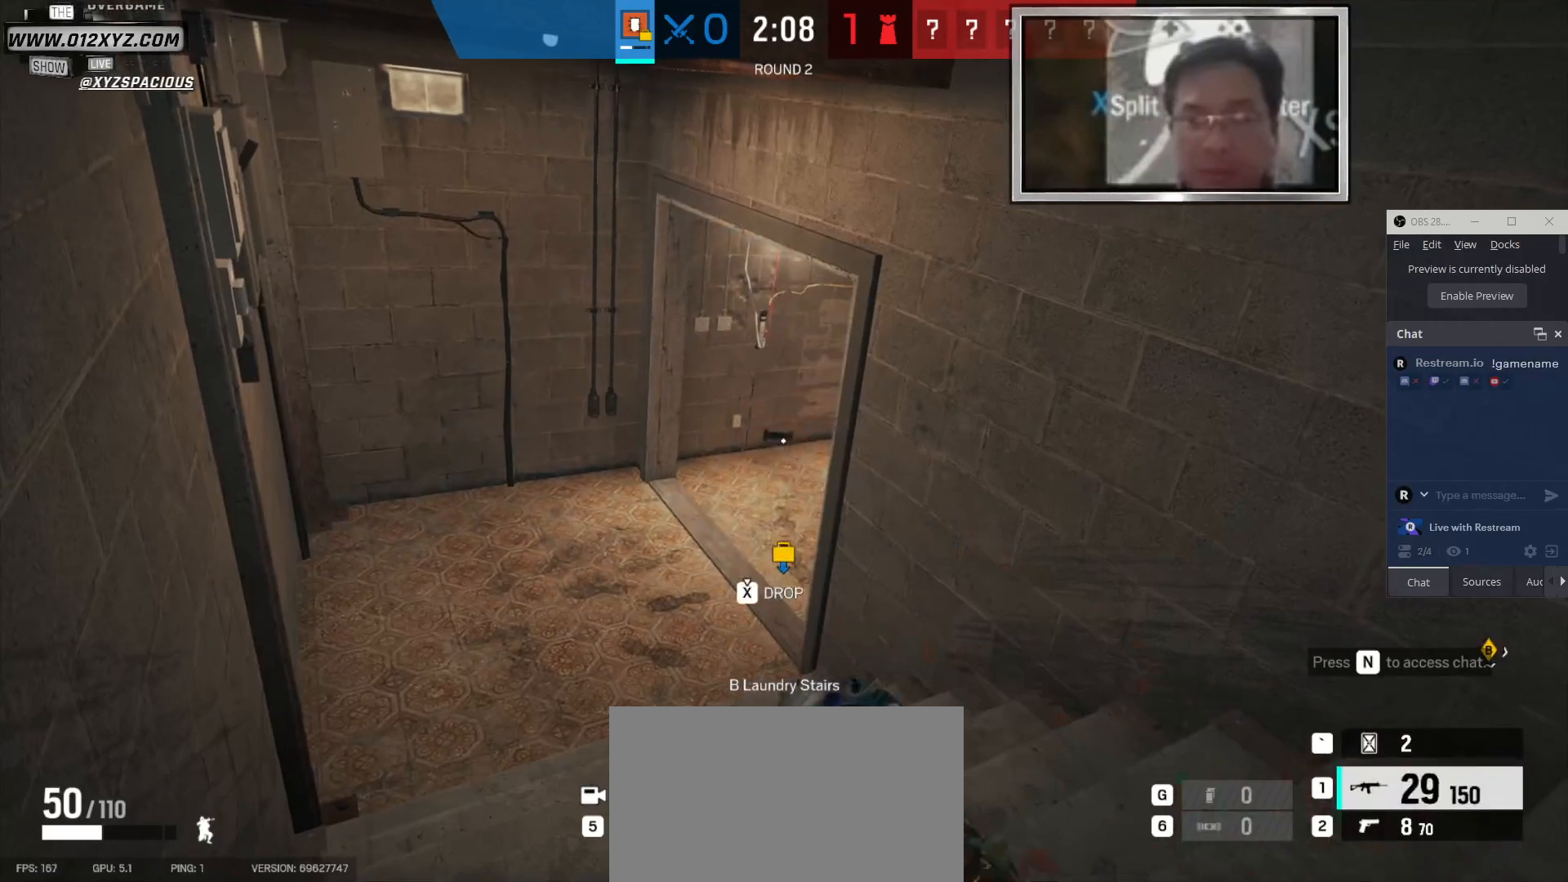
{"keys": ["5"], "mouse": [], "events": [[500, "5", "down"]]}
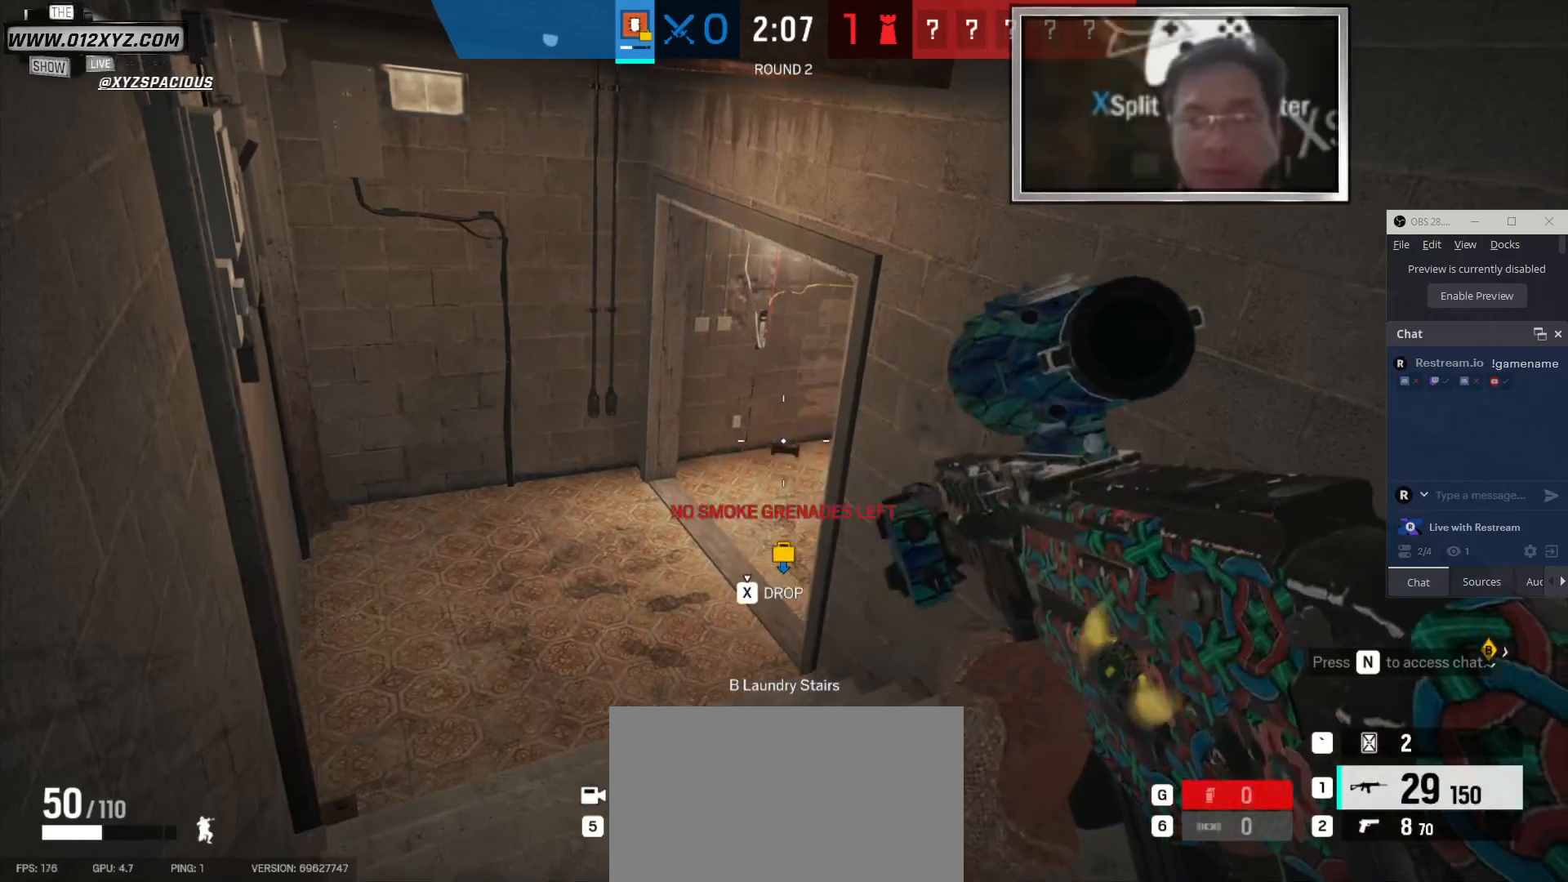
{"keys": [], "mouse": [], "events": [[100, "5", "up"]]}
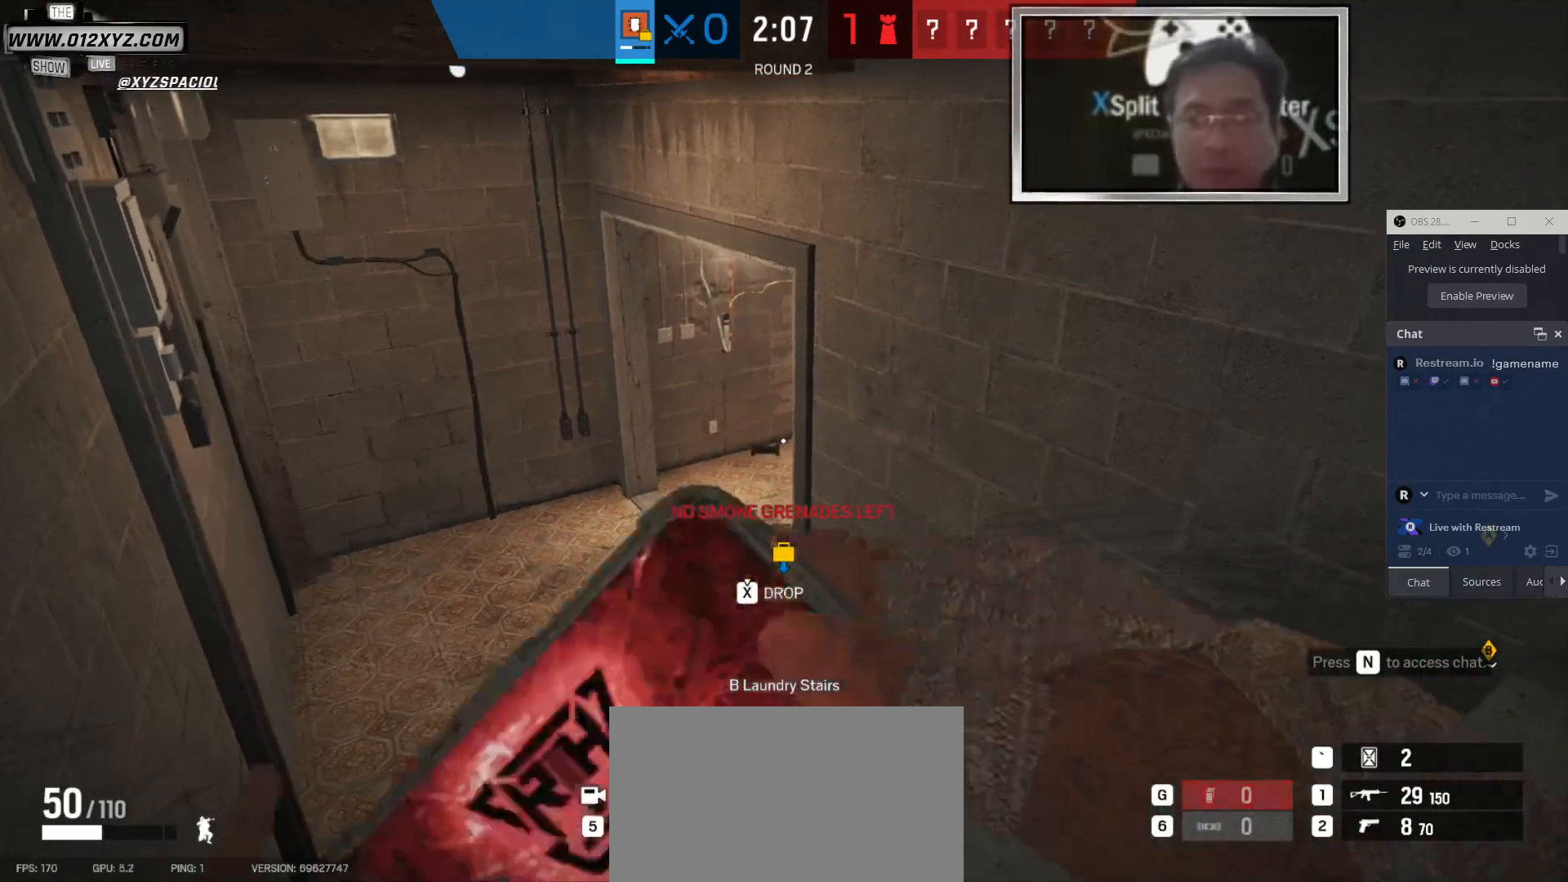
{"keys": [], "mouse": [], "events": []}
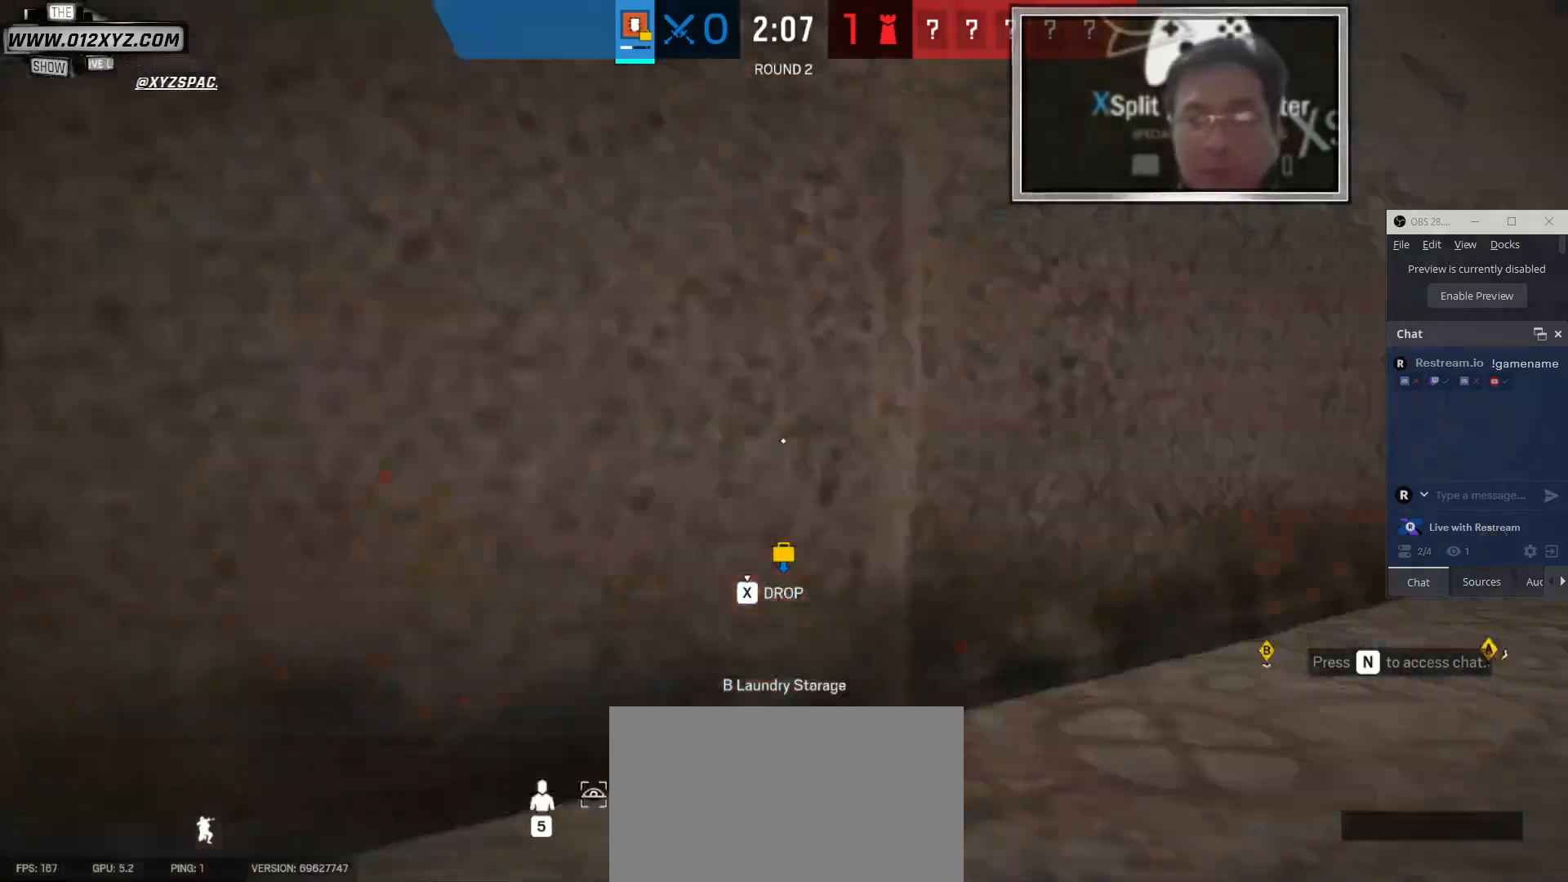
{"keys": ["a"], "mouse": [], "events": [[233, "a", "down"]]}
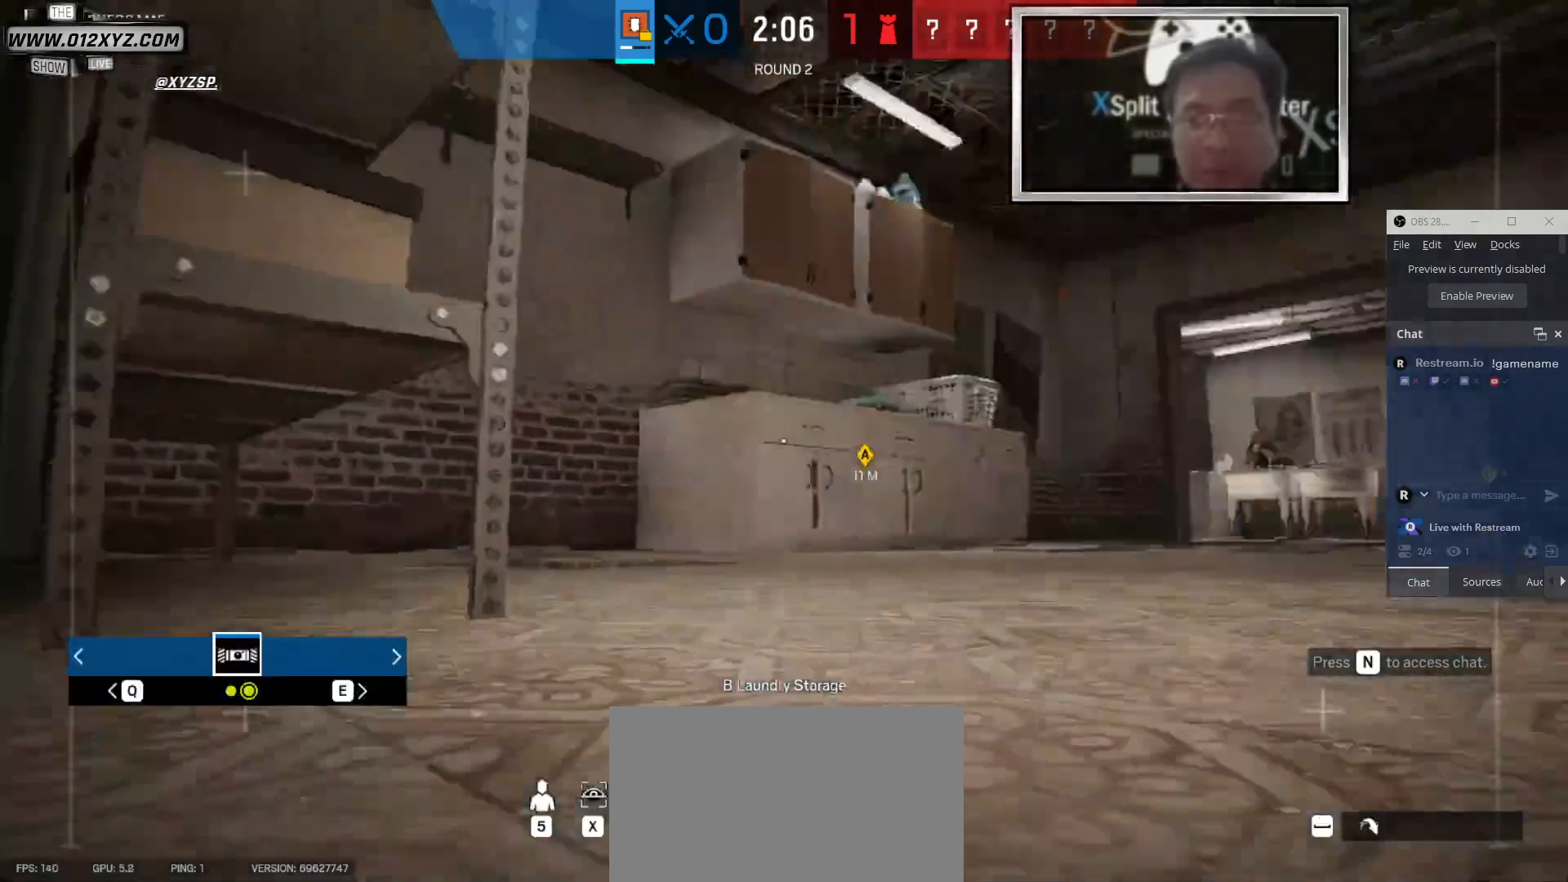
{"keys": ["x"], "mouse": [], "events": [[167, "x", "down"], [267, "a", "up"]]}
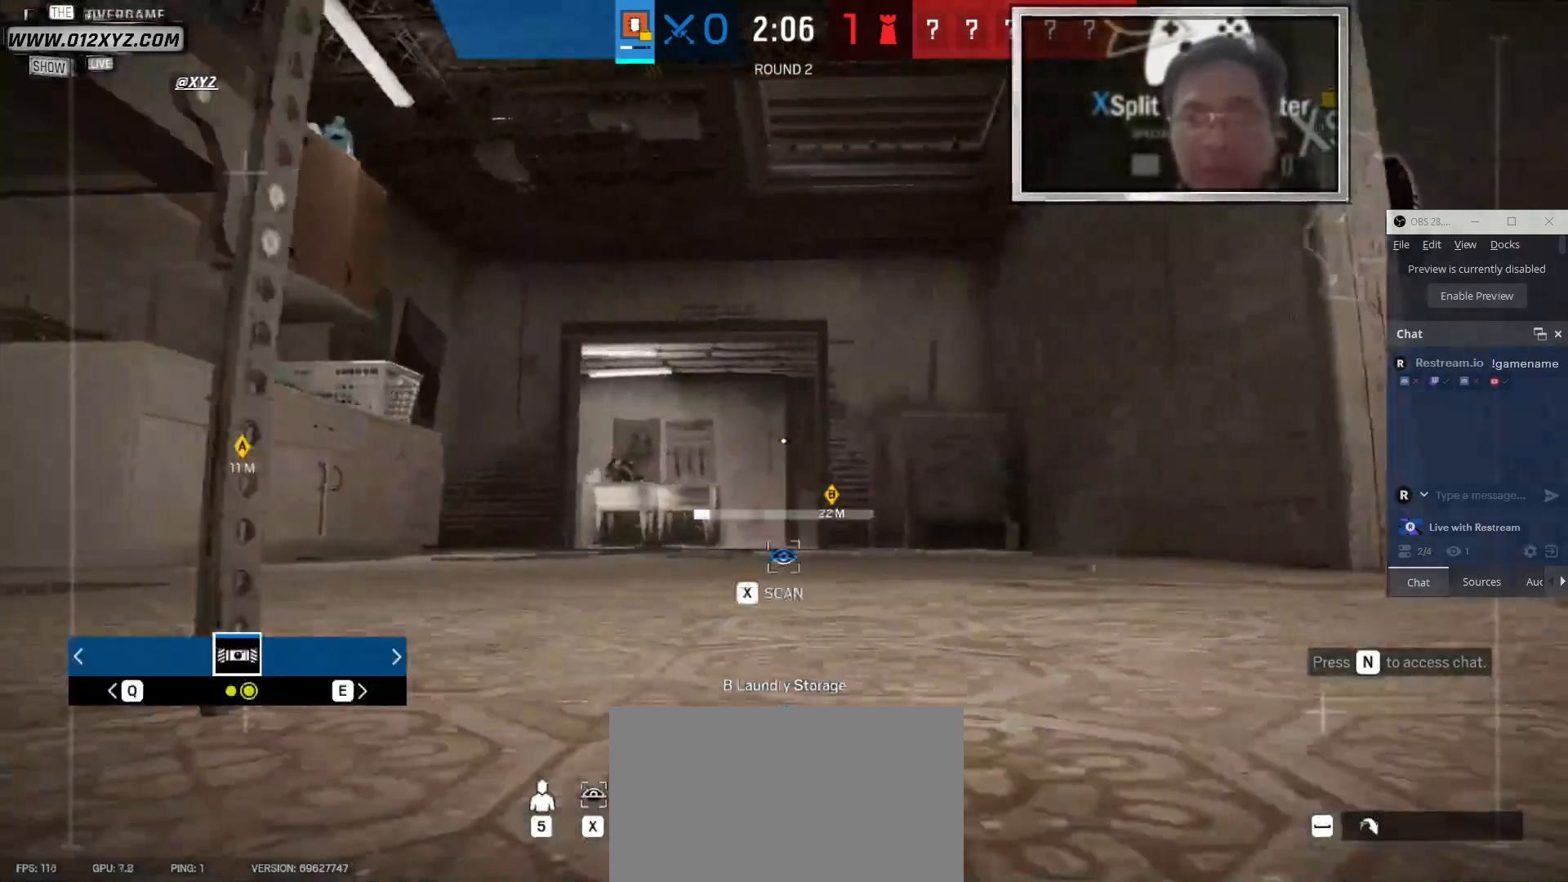
{"keys": ["x"], "mouse": [], "events": []}
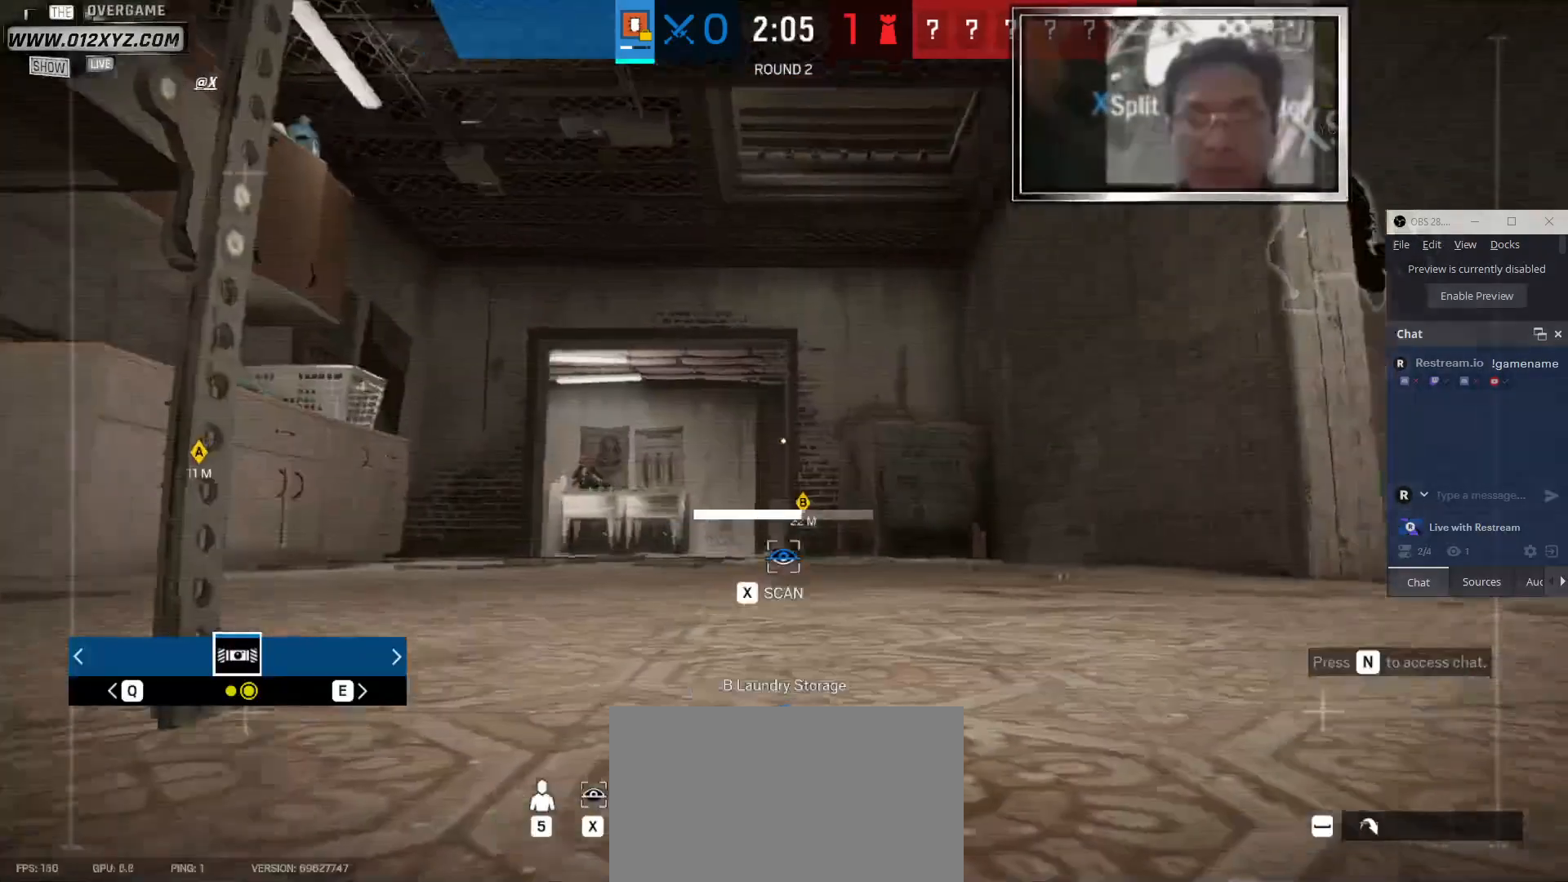
{"keys": ["x"], "mouse": [], "events": []}
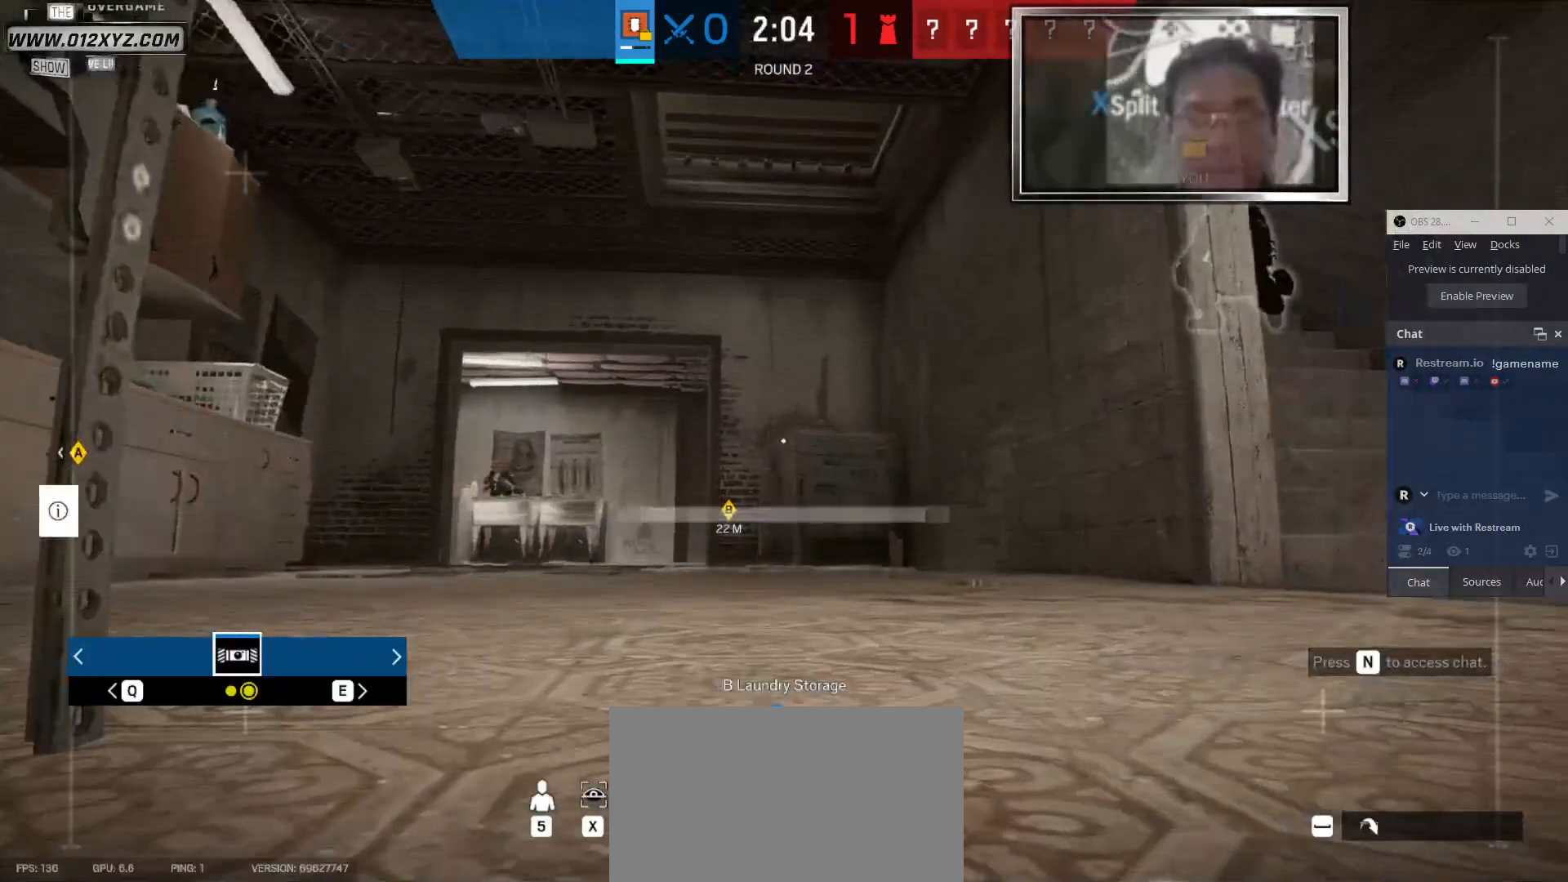
{"keys": ["e"], "mouse": [], "events": [[300, "x", "up"], [333, "e", "down"]]}
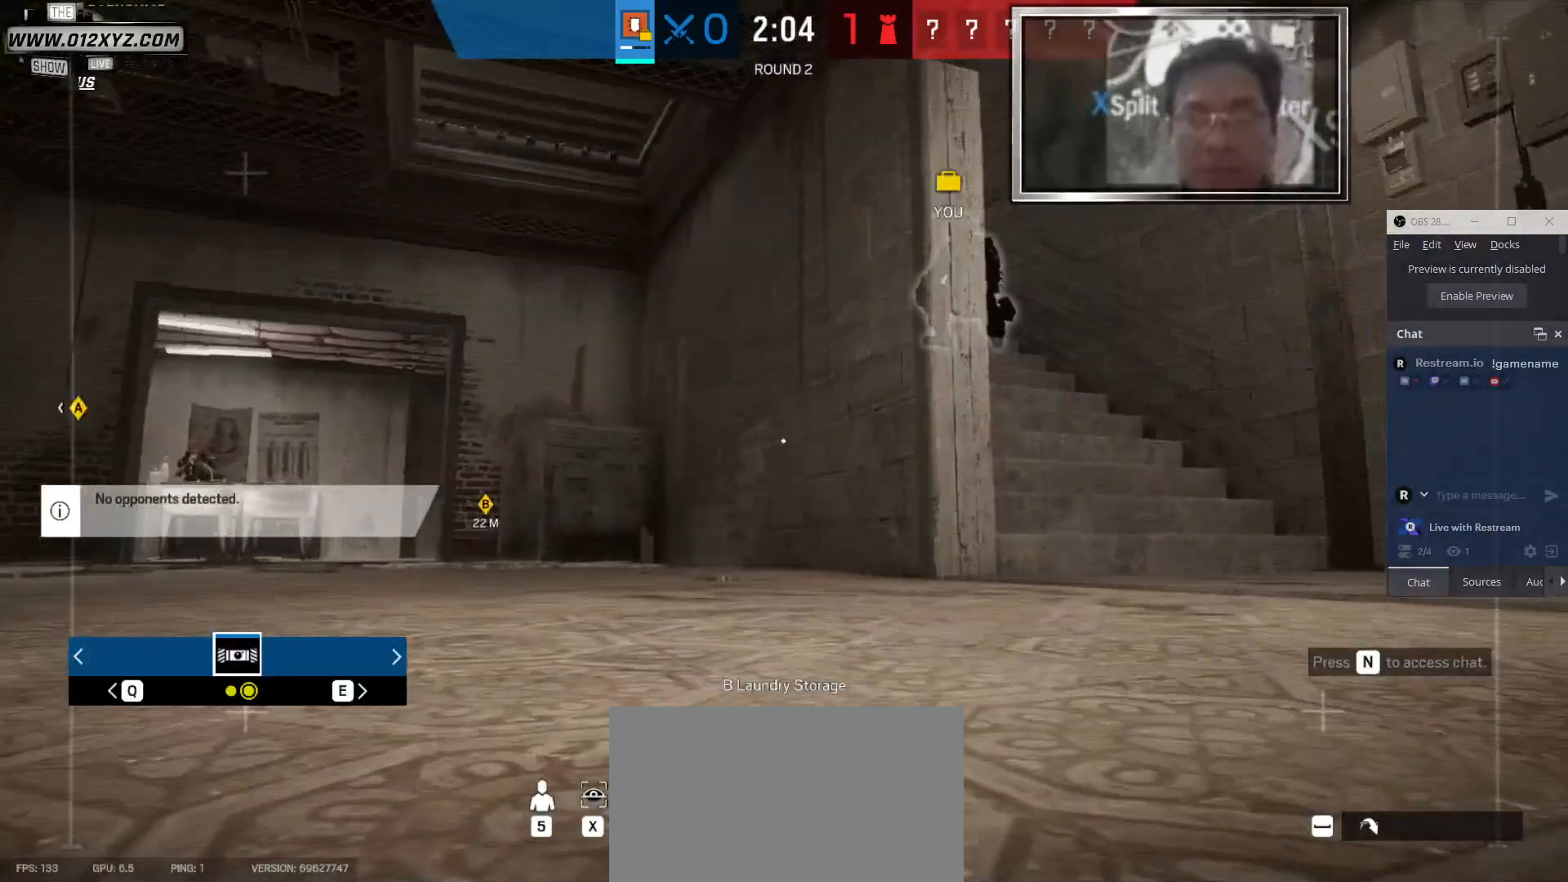
{"keys": [], "mouse": [], "events": [[133, "e", "up"]]}